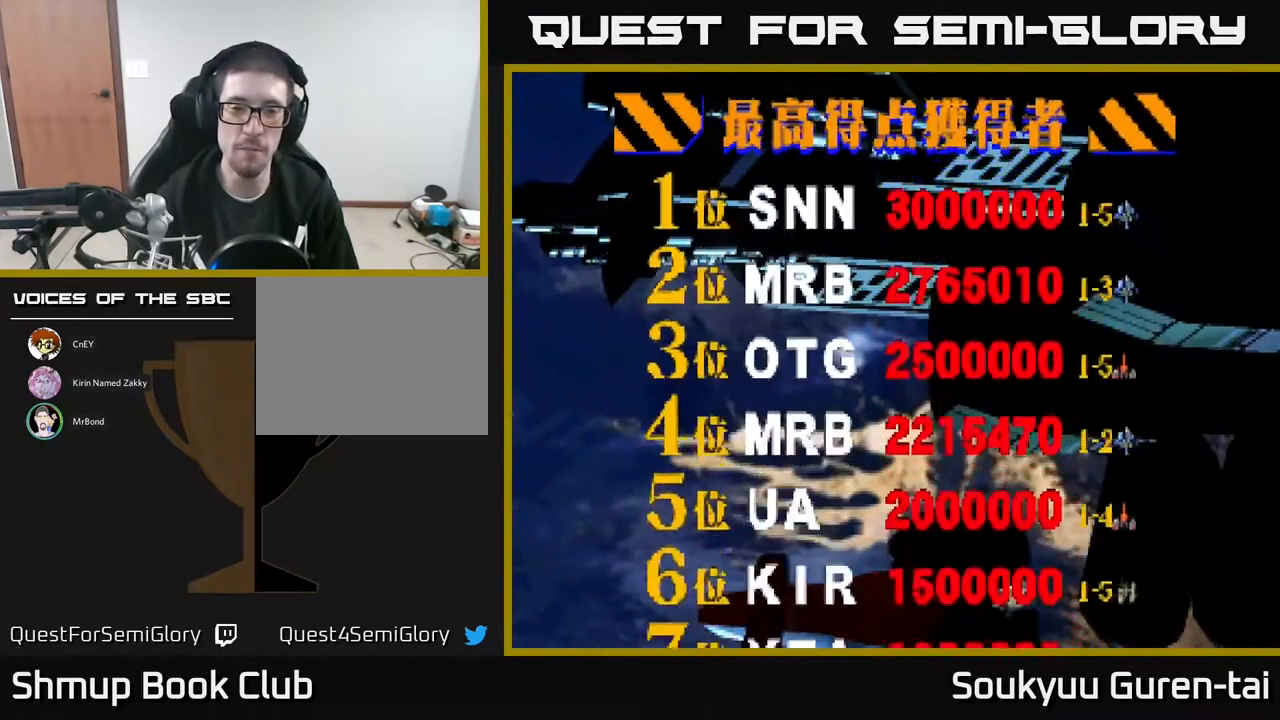
Gameplay with a controller (Xbox layout); each line is a JSON object with the inputs held at the frame after it. "events" lists button and stick changes between this image and that frame as [ms after this image, input, new state], when the widget could be followed in between. Not read: left_stick right_stick.
{"buttons": ["START"], "events": [[50, "A", "down"], [117, "A", "up"], [367, "START", "down"]]}
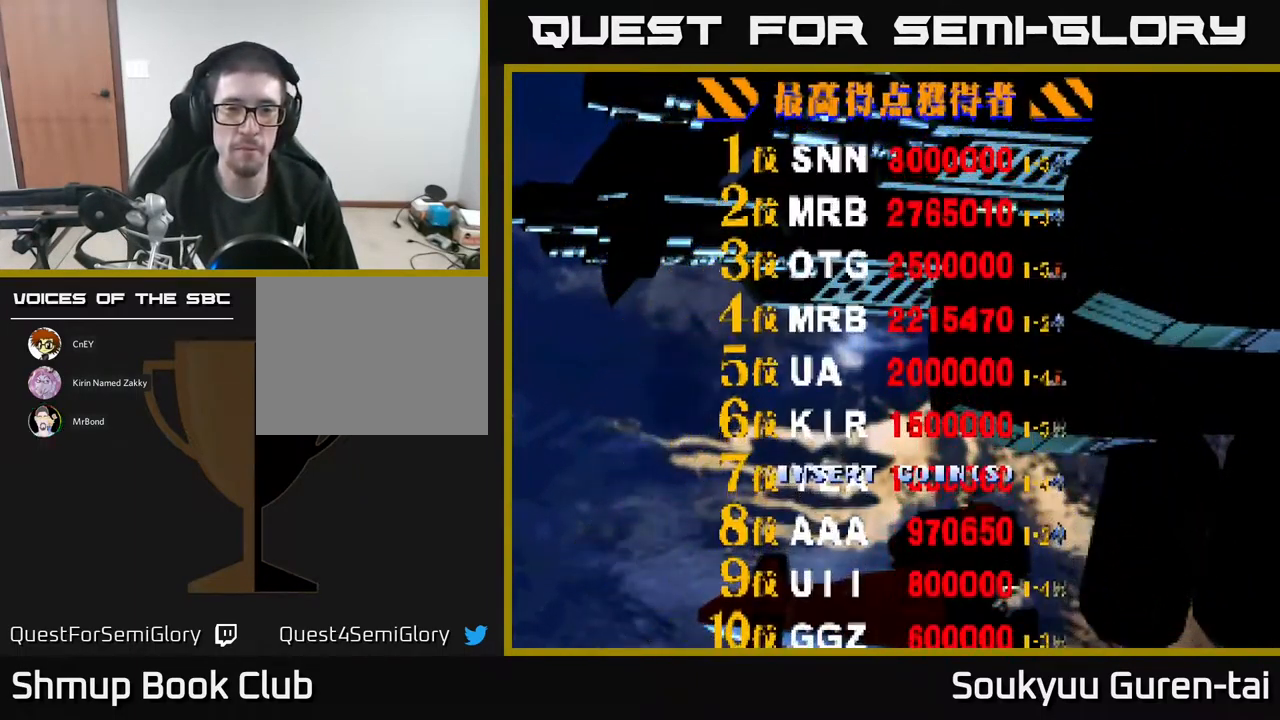
{"buttons": [], "events": [[17, "START", "up"]]}
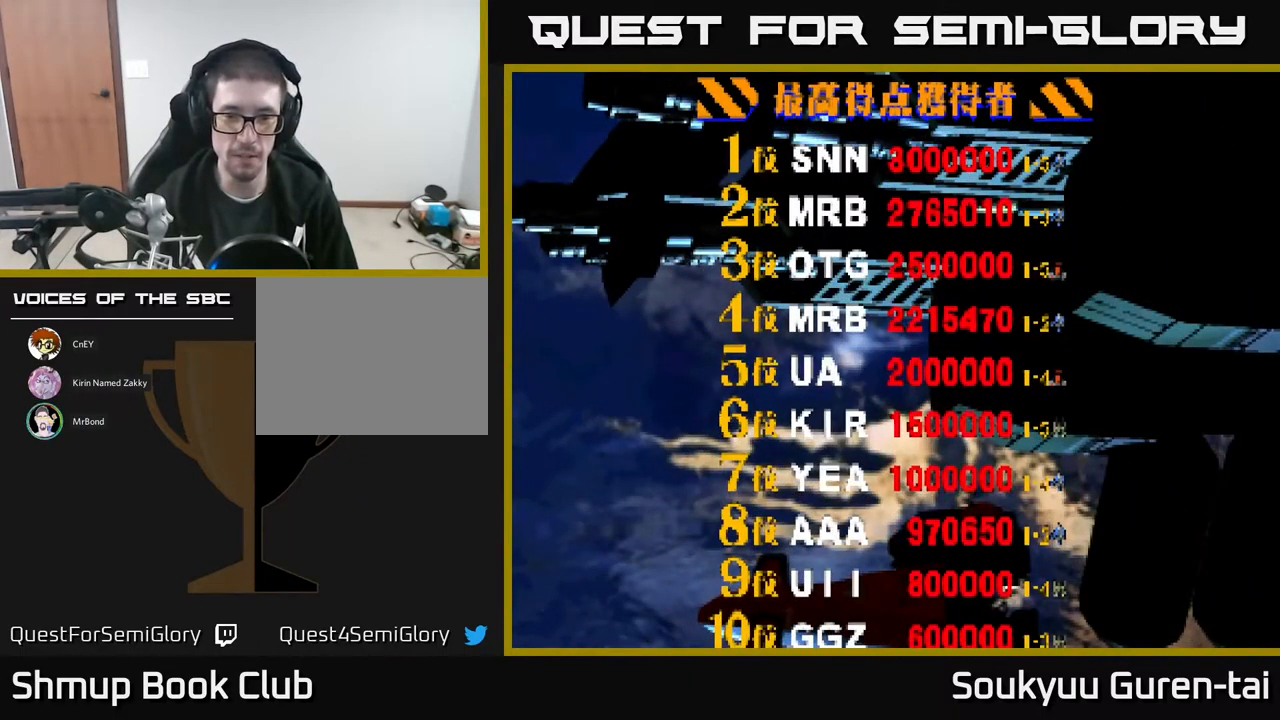
{"buttons": [], "events": [[84, "SELECT", "down"], [167, "SELECT", "up"]]}
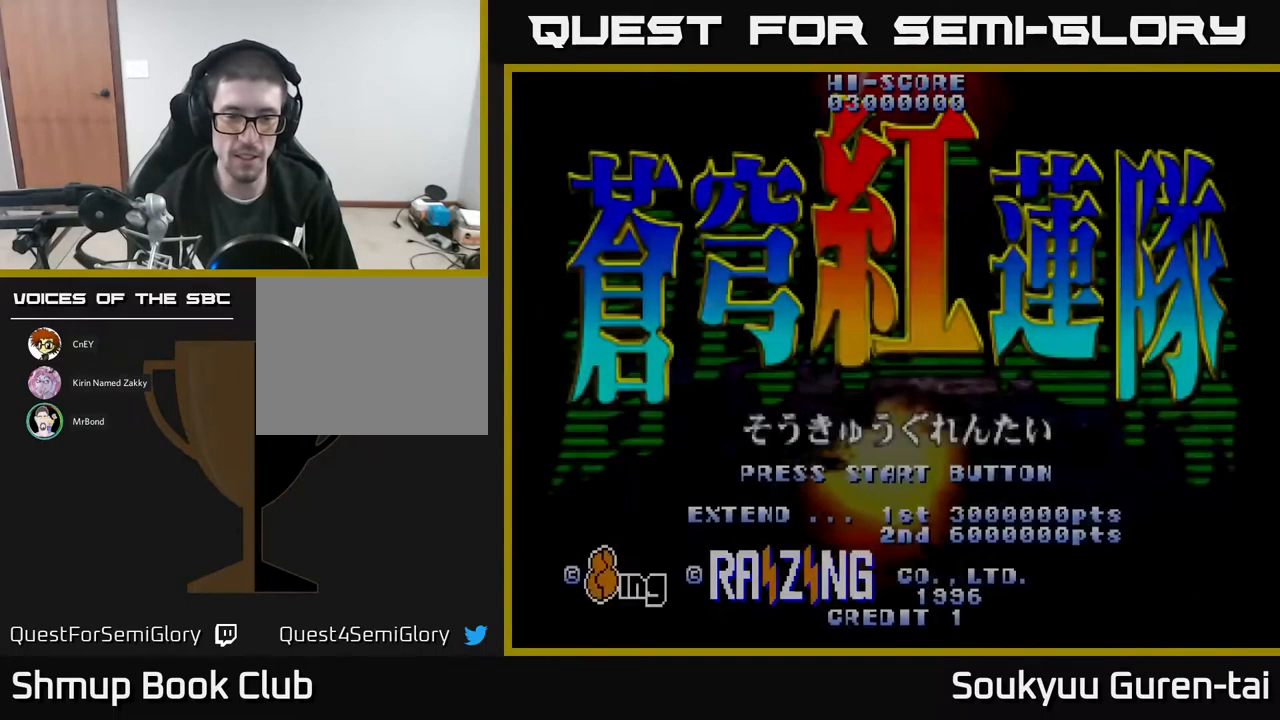
{"buttons": [], "events": []}
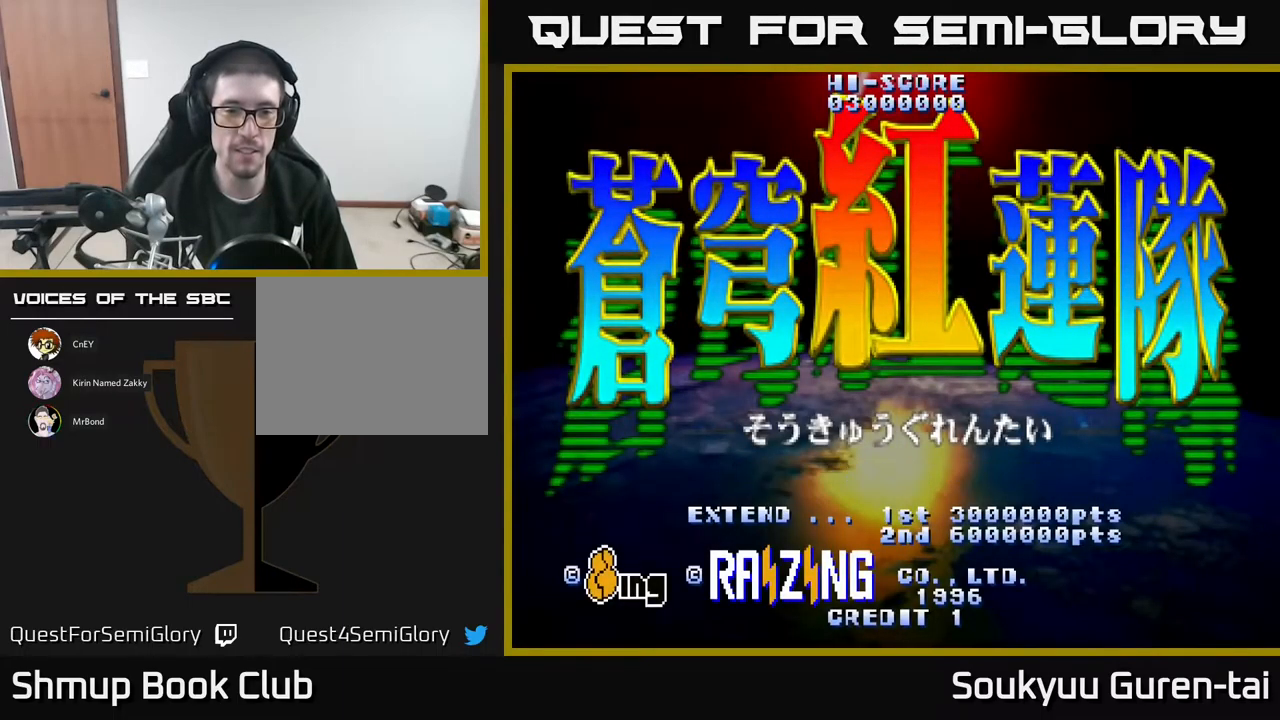
{"buttons": [], "events": [[100, "START", "down"], [234, "START", "up"]]}
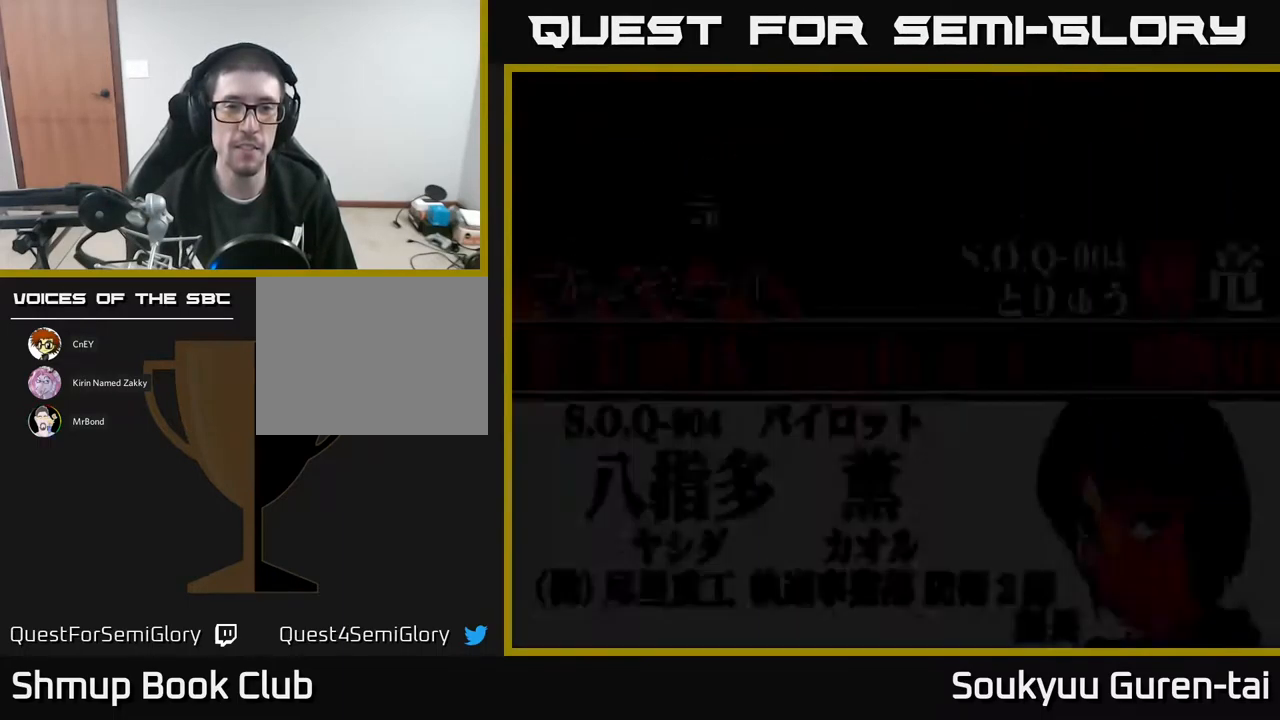
{"buttons": [], "events": [[317, "DPAD_RIGHT", "down"], [367, "DPAD_RIGHT", "up"]]}
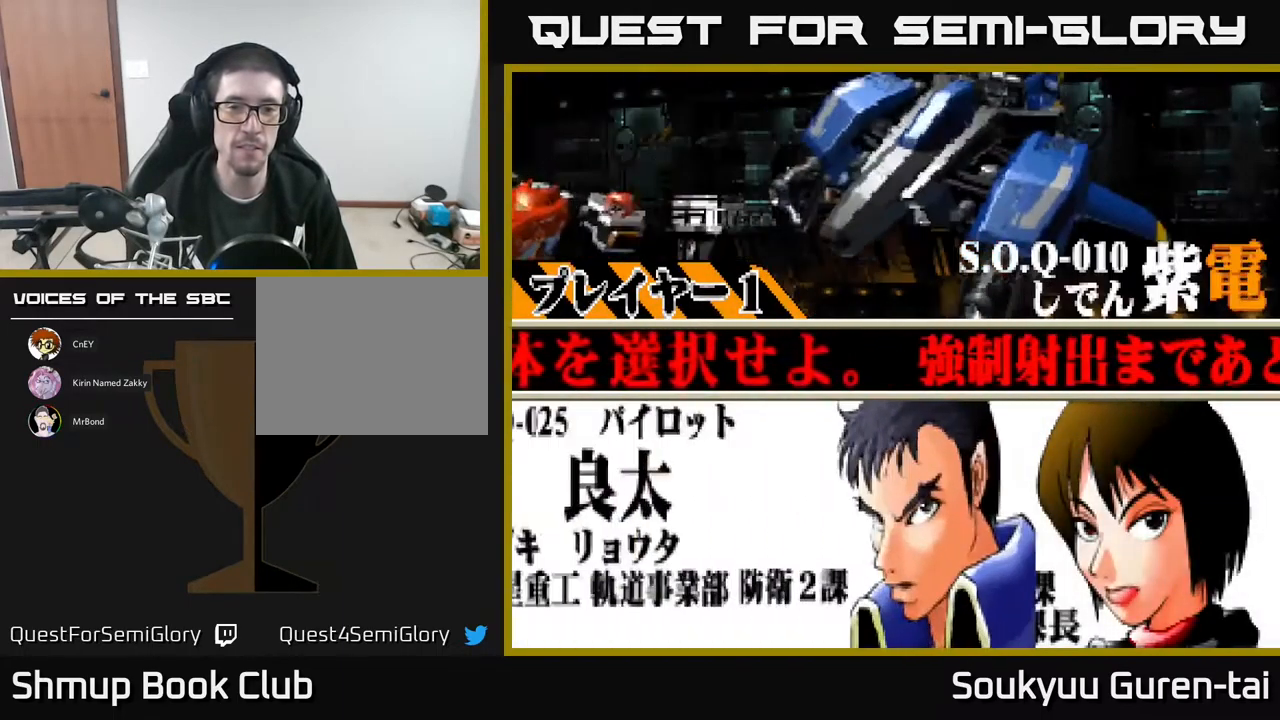
{"buttons": [], "events": [[384, "A", "down"], [484, "A", "up"]]}
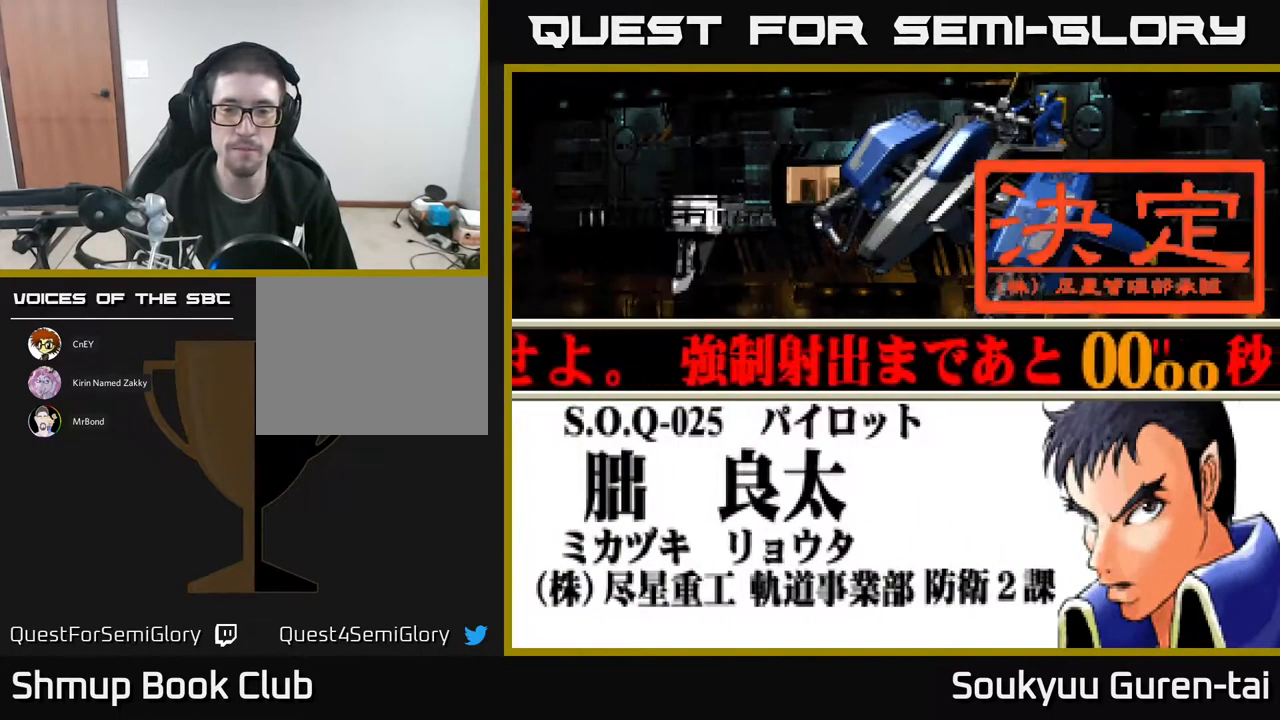
{"buttons": ["A"], "events": [[434, "A", "down"]]}
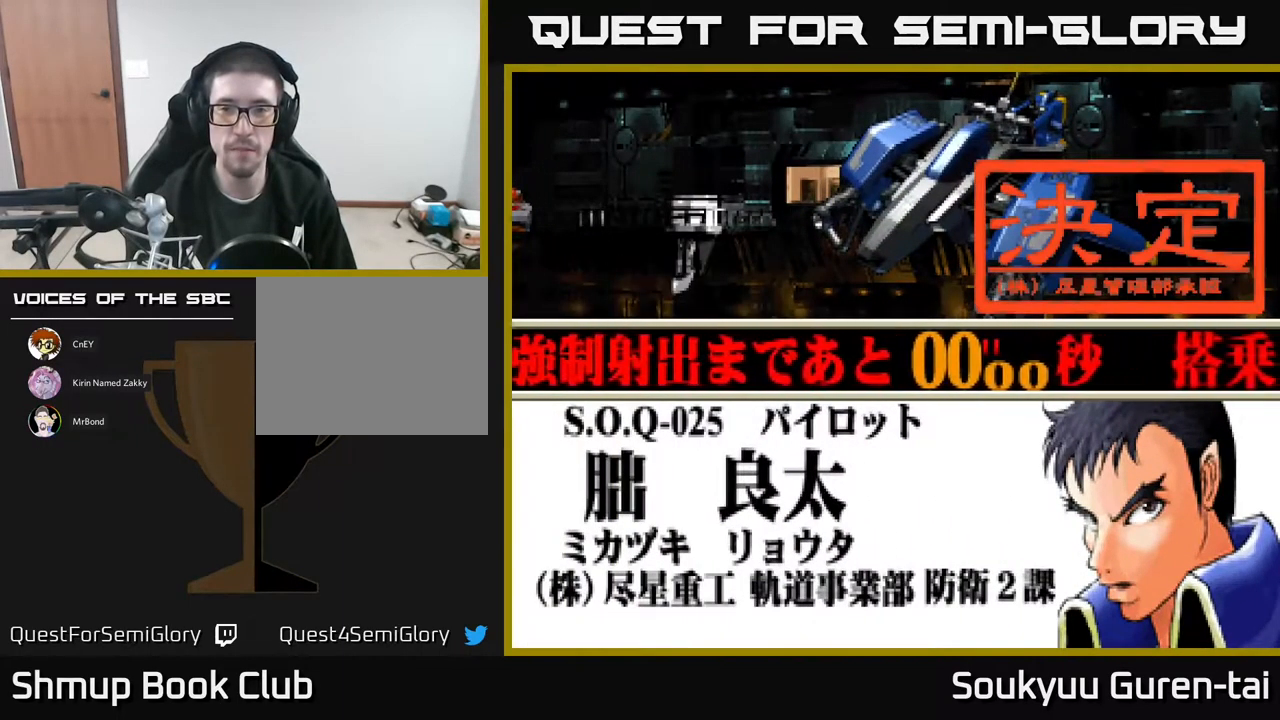
{"buttons": [], "events": [[34, "A", "up"]]}
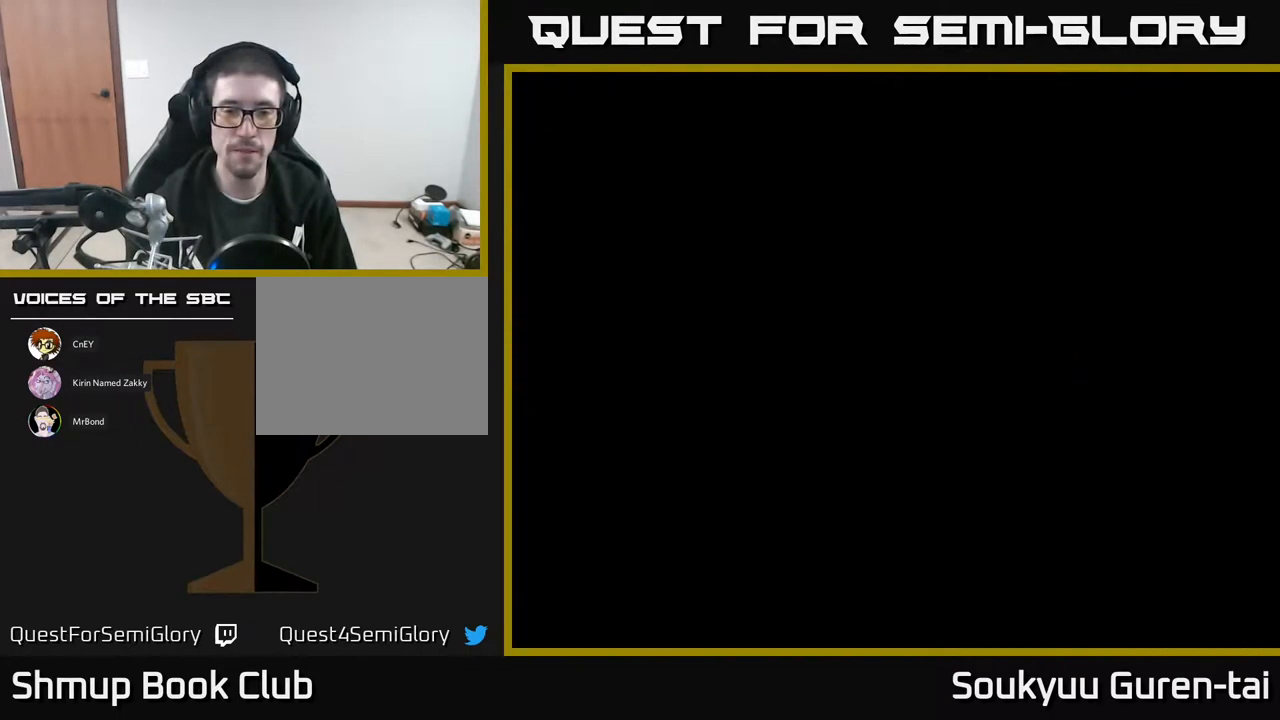
{"buttons": [], "events": []}
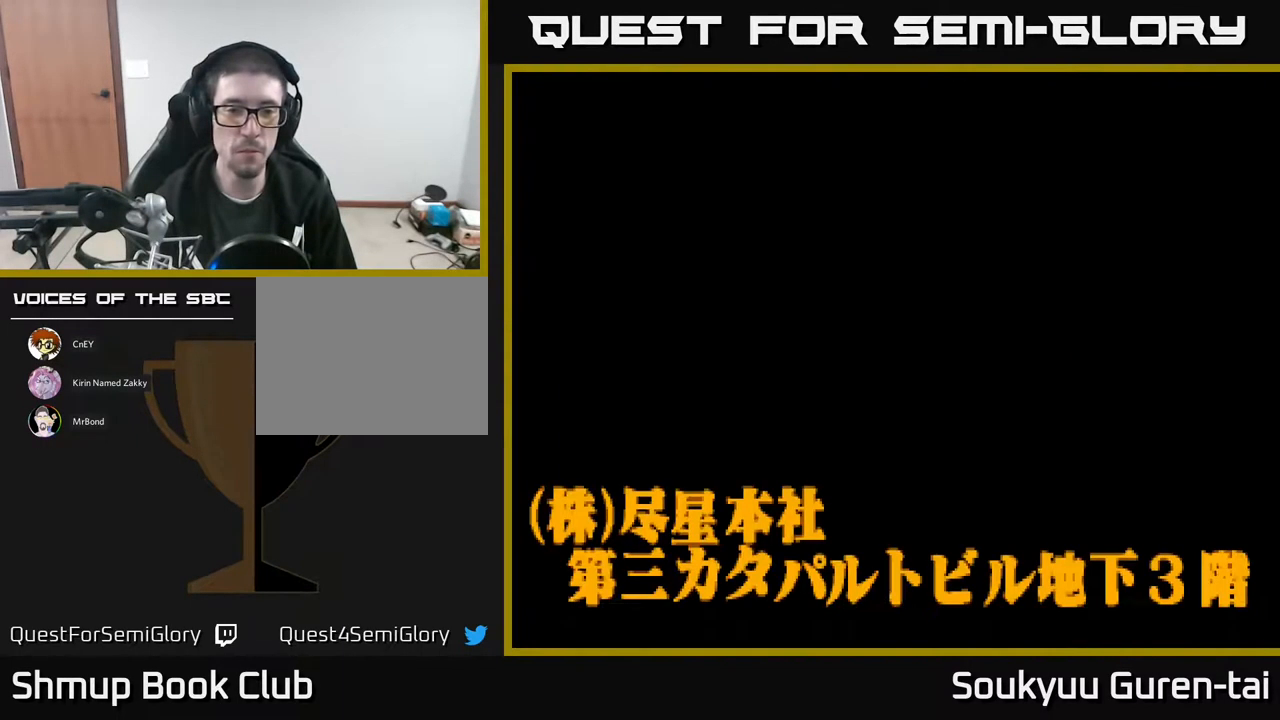
{"buttons": [], "events": []}
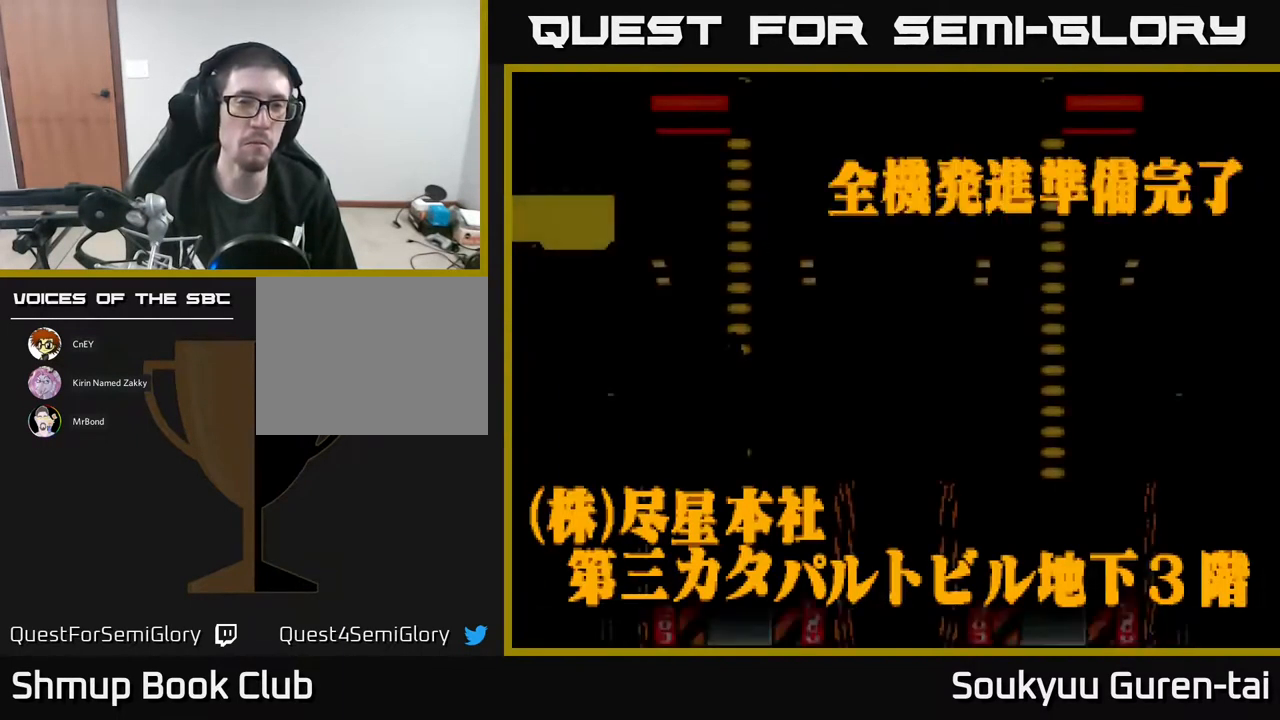
{"buttons": [], "events": []}
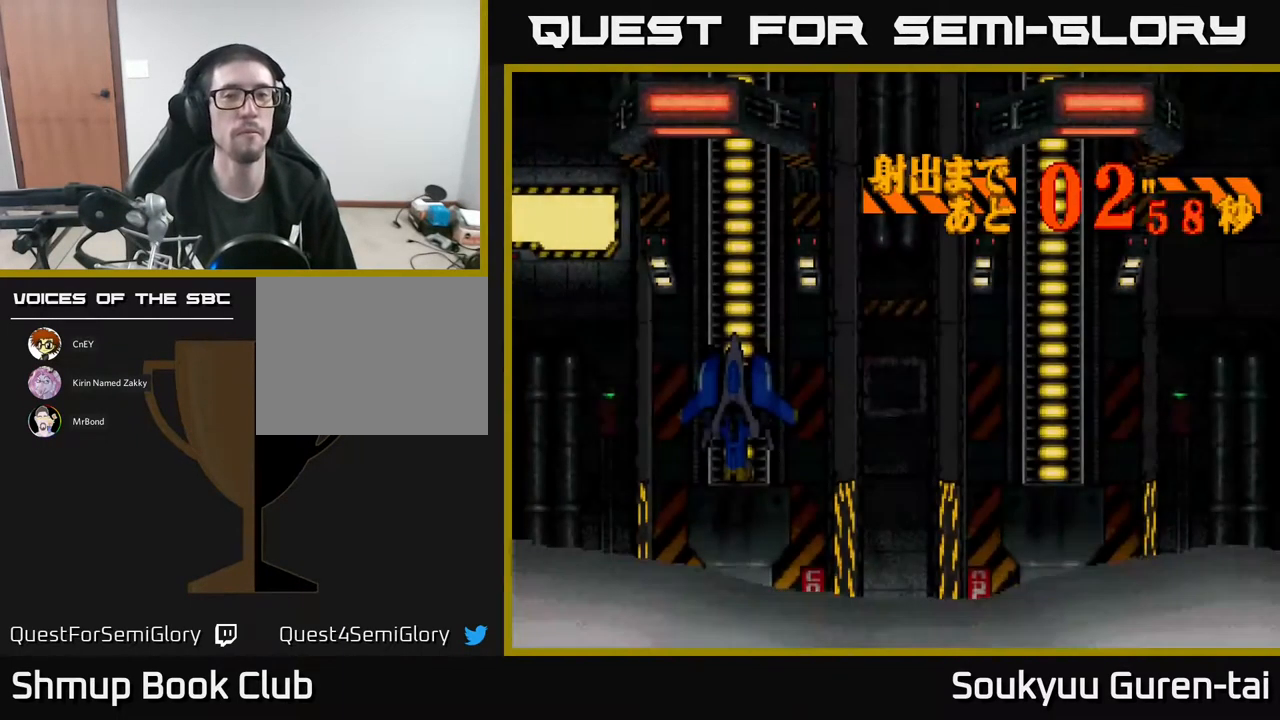
{"buttons": [], "events": []}
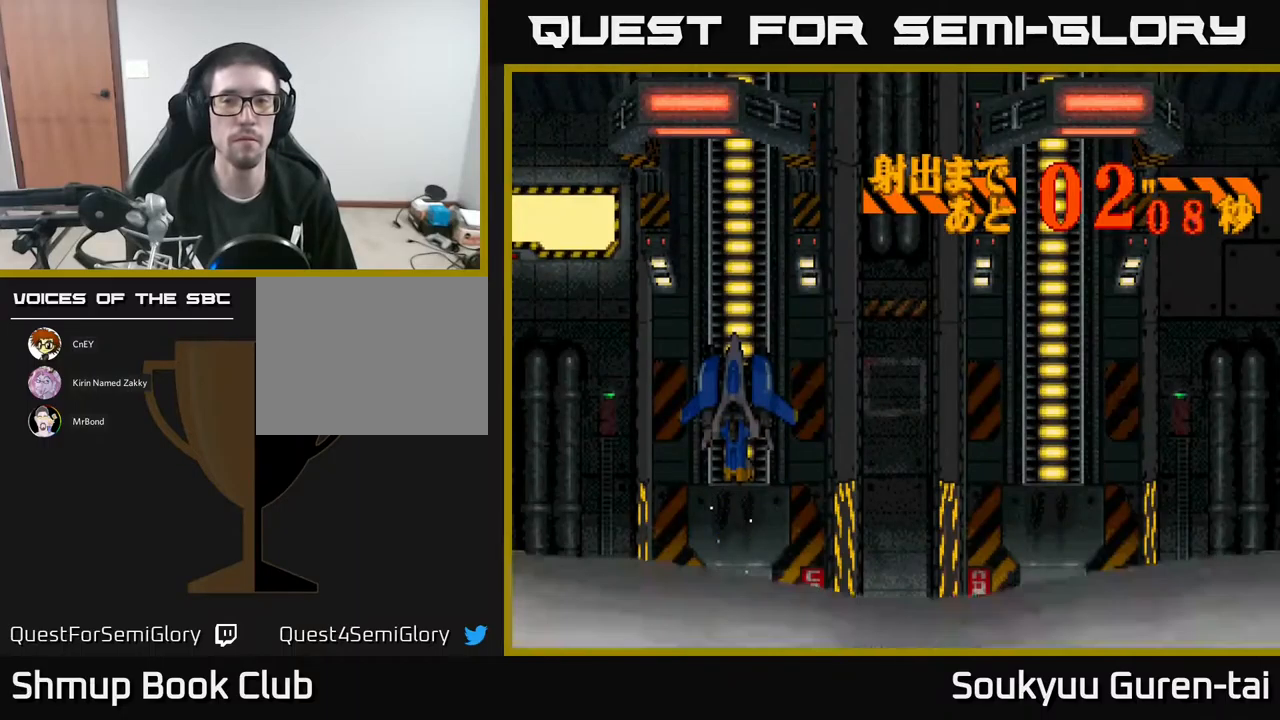
{"buttons": [], "events": [[250, "A", "down"], [316, "A", "up"]]}
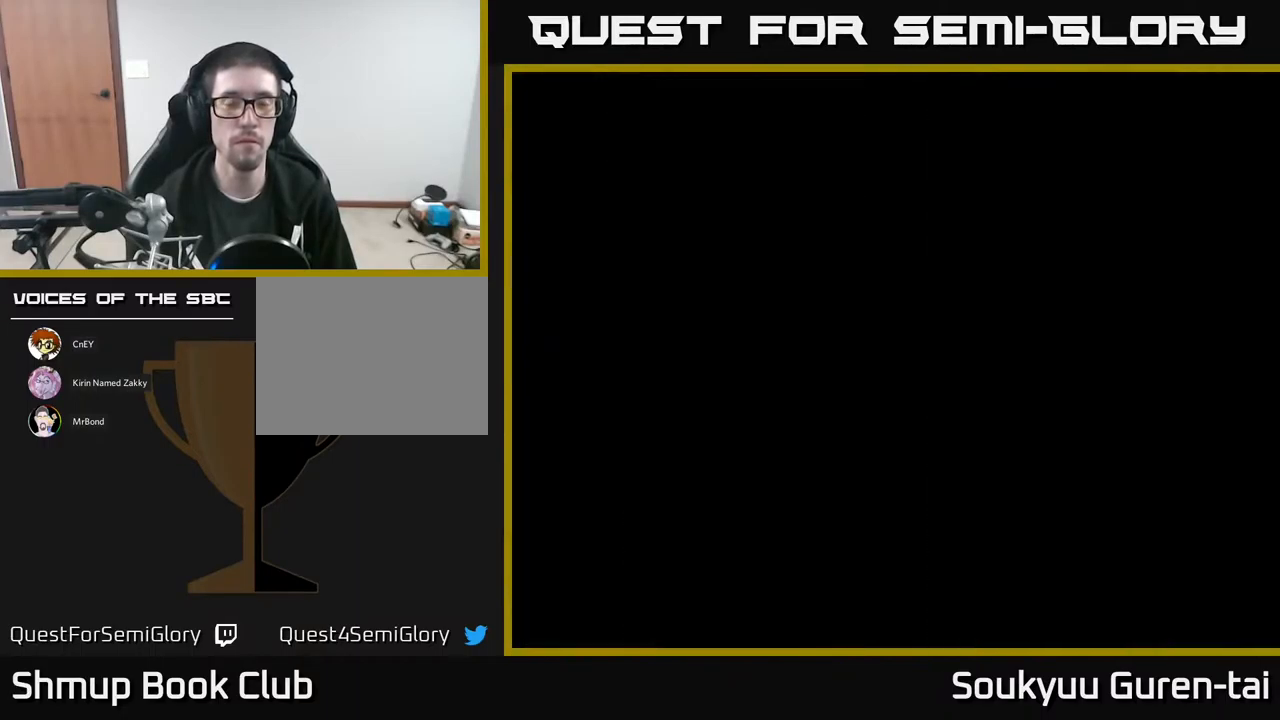
{"buttons": [], "events": [[116, "Y", "down"], [166, "Y", "up"]]}
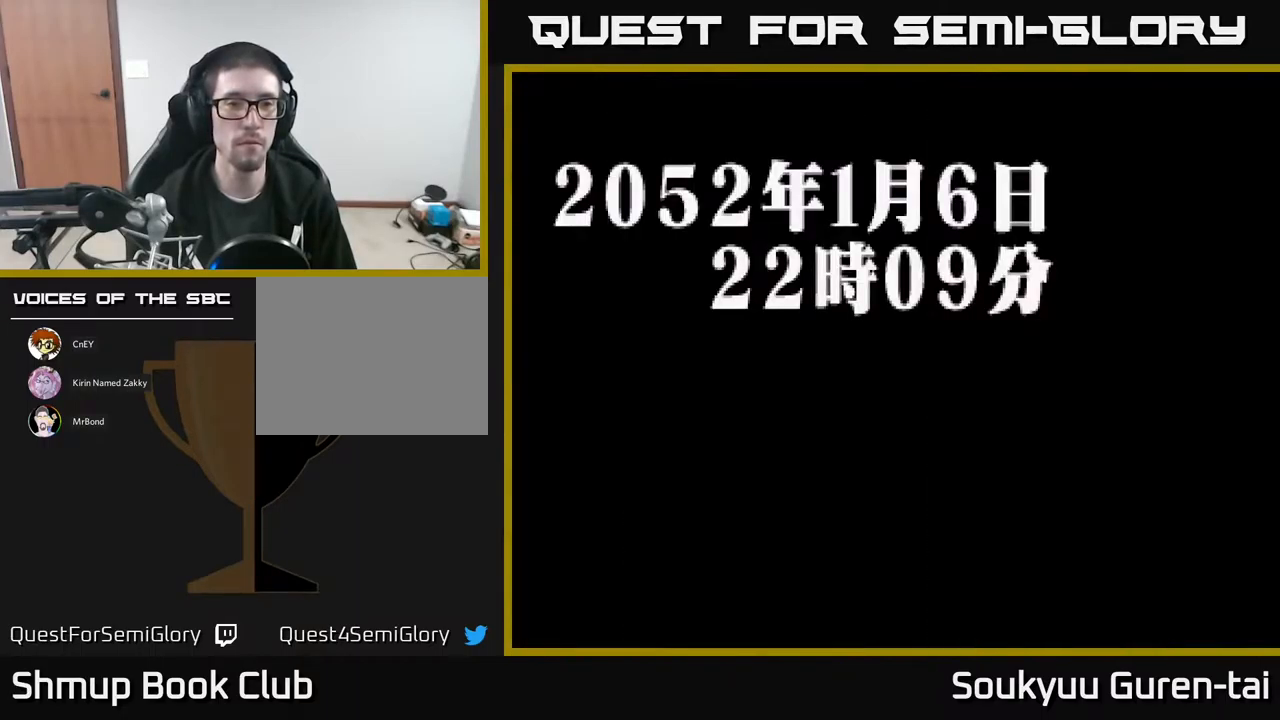
{"buttons": [], "events": [[66, "A", "down"], [150, "A", "up"]]}
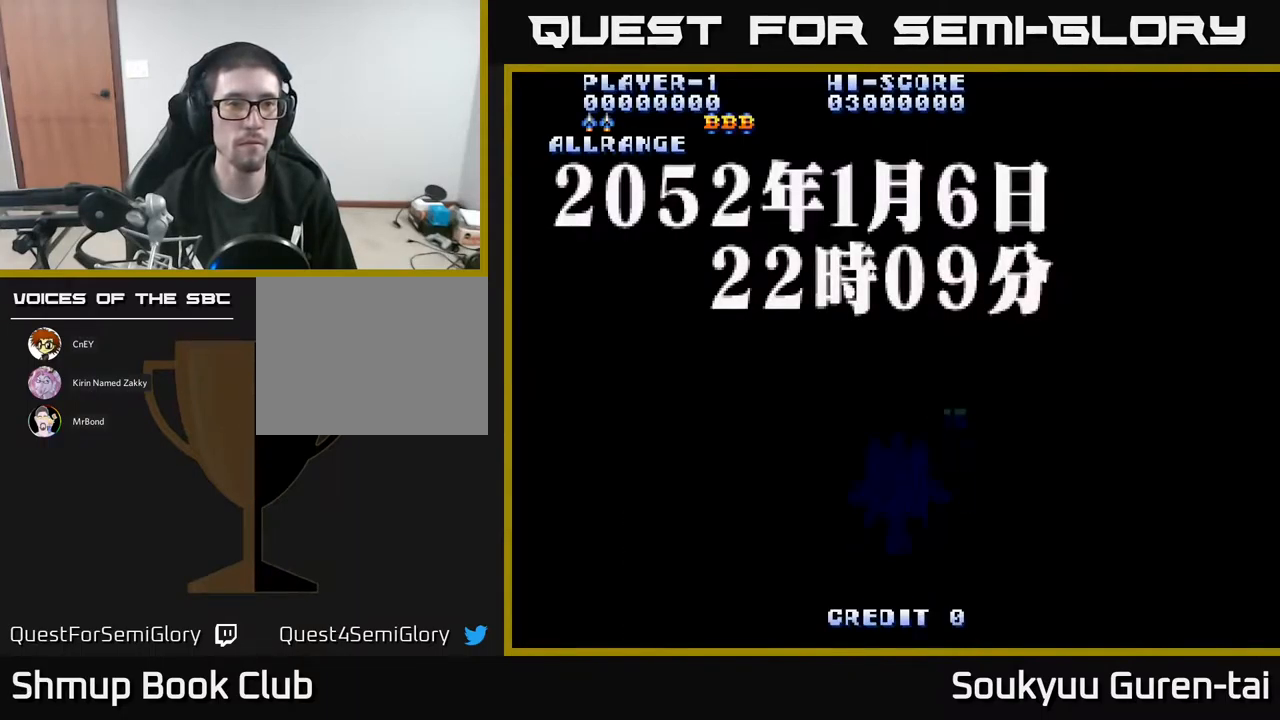
{"buttons": [], "events": [[116, "Y", "down"], [183, "Y", "up"]]}
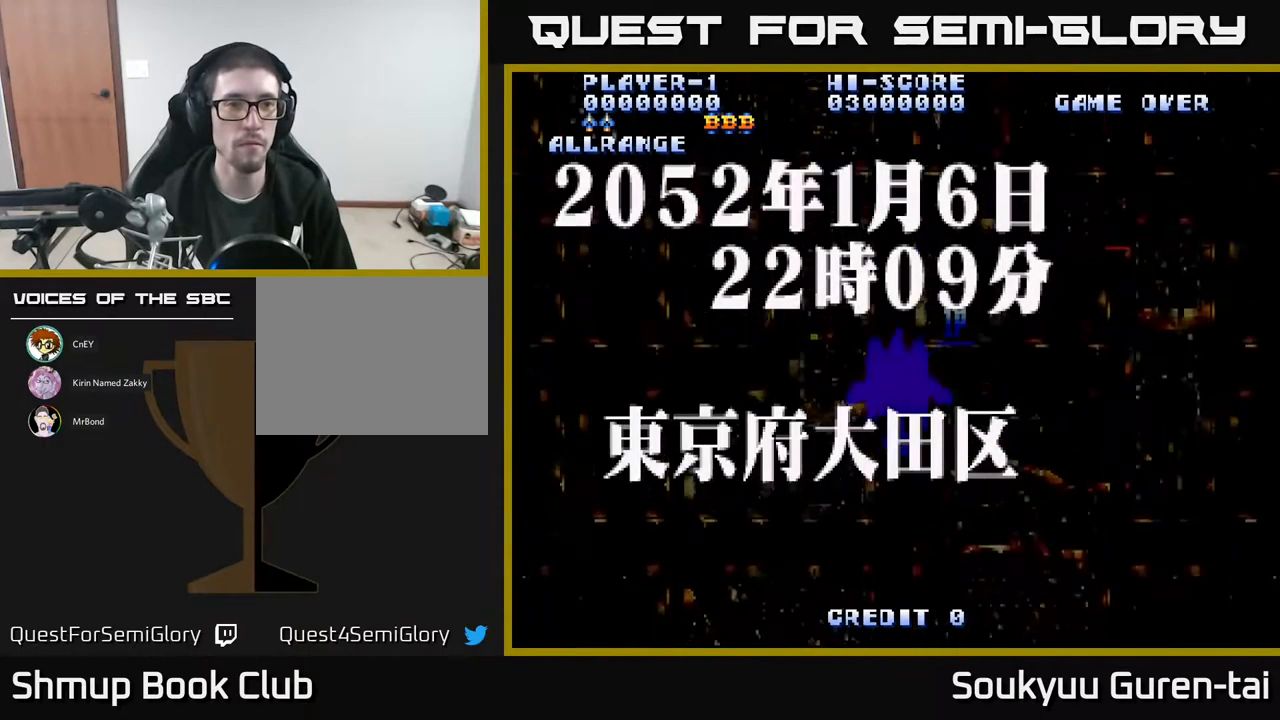
{"buttons": [], "events": [[100, "X", "down"], [183, "X", "up"]]}
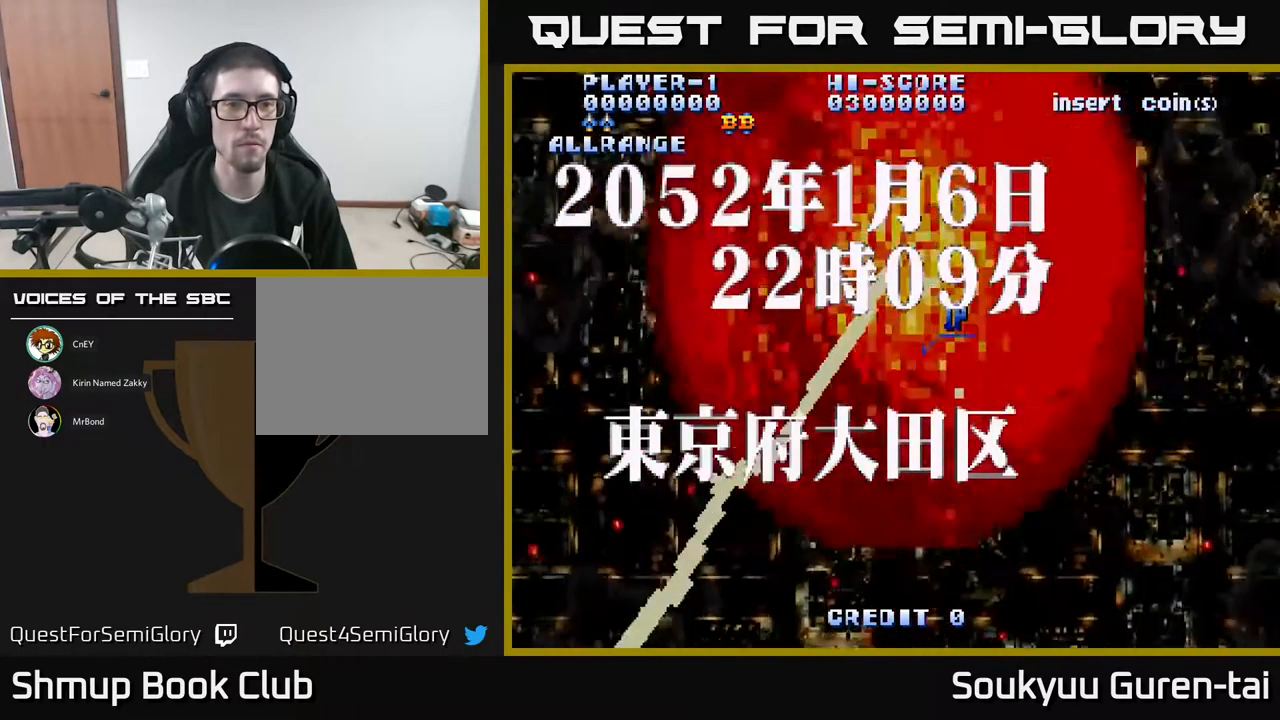
{"buttons": [], "events": []}
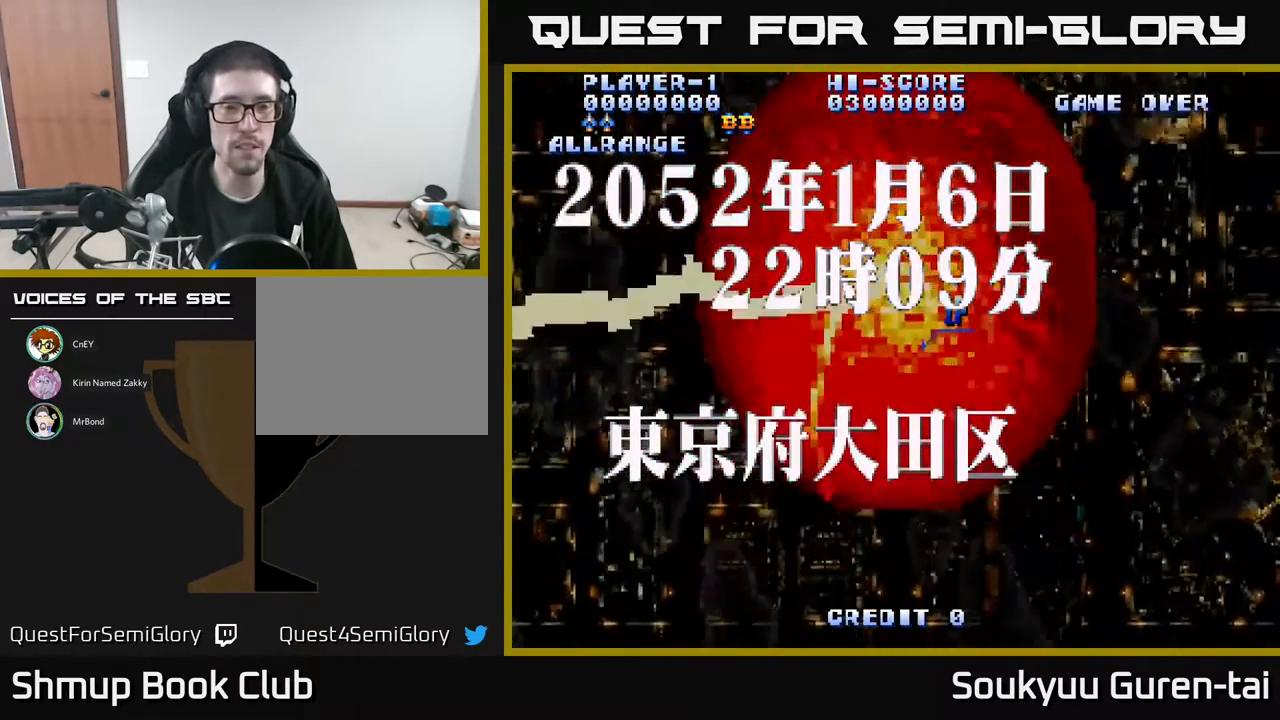
{"buttons": [], "events": [[100, "START", "down"], [233, "START", "up"]]}
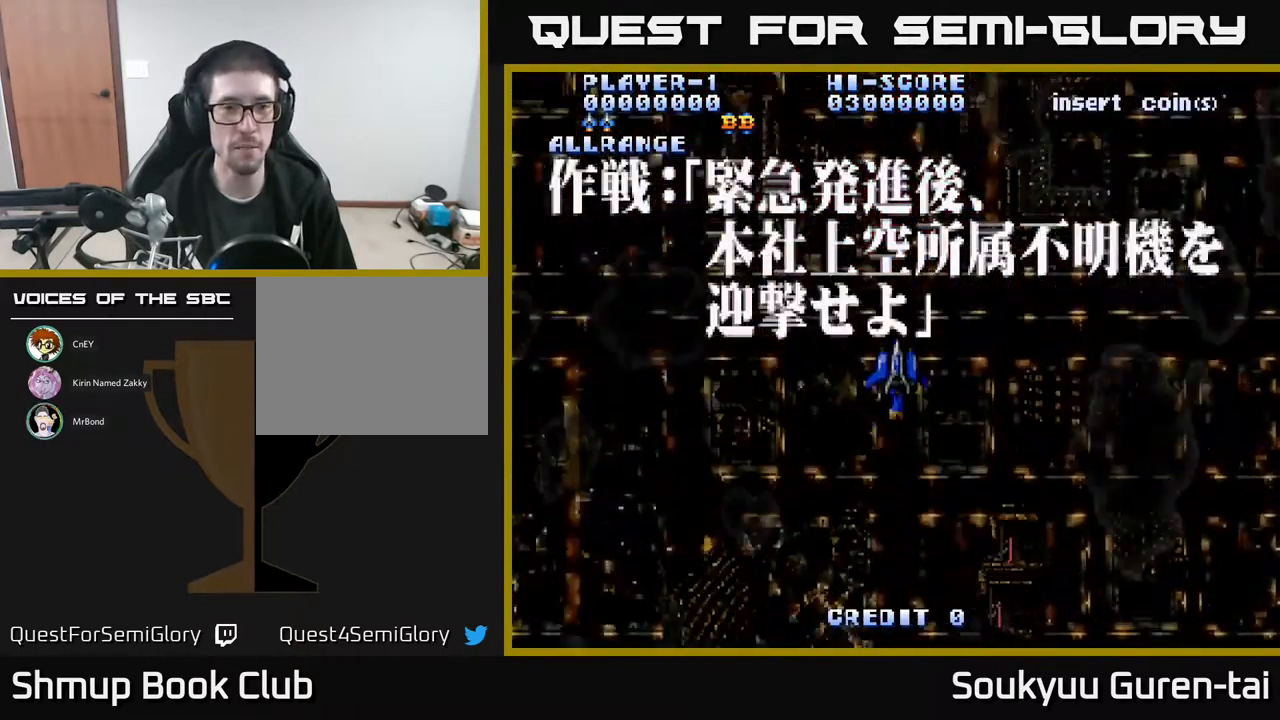
{"buttons": ["START"], "events": [[316, "START", "down"]]}
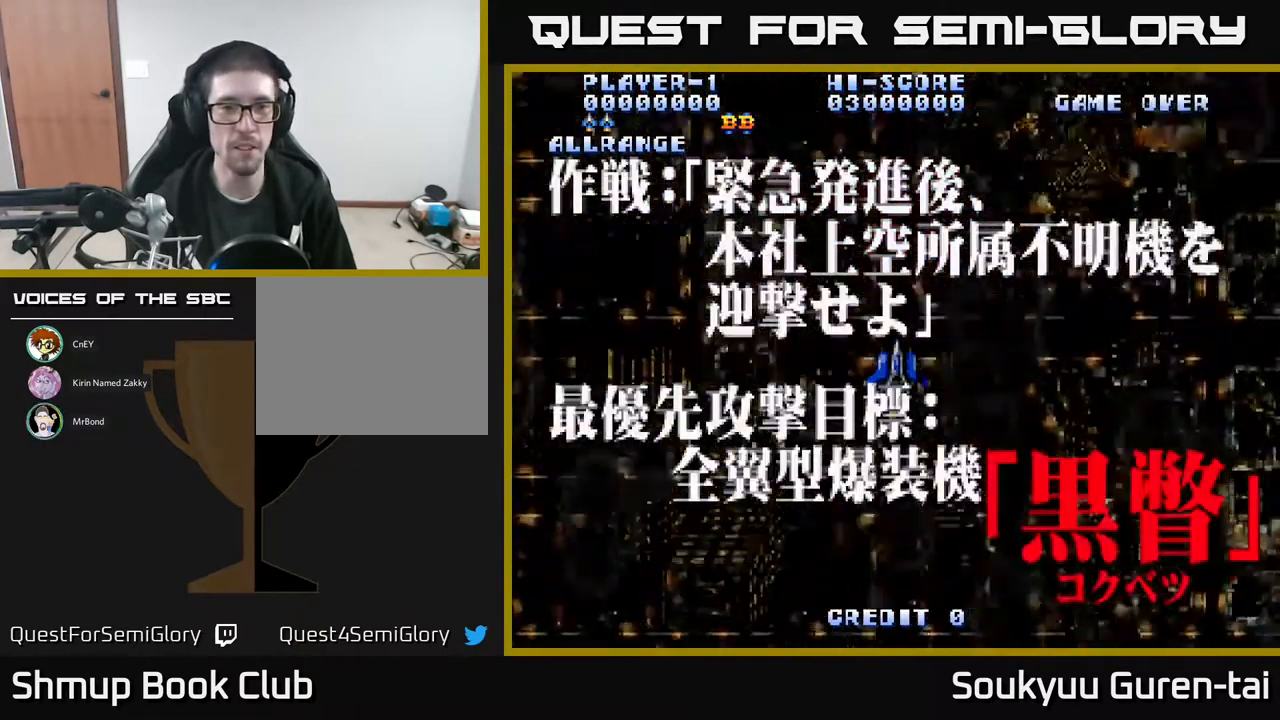
{"buttons": ["START"], "events": [[333, "START", "up"], [466, "START", "down"]]}
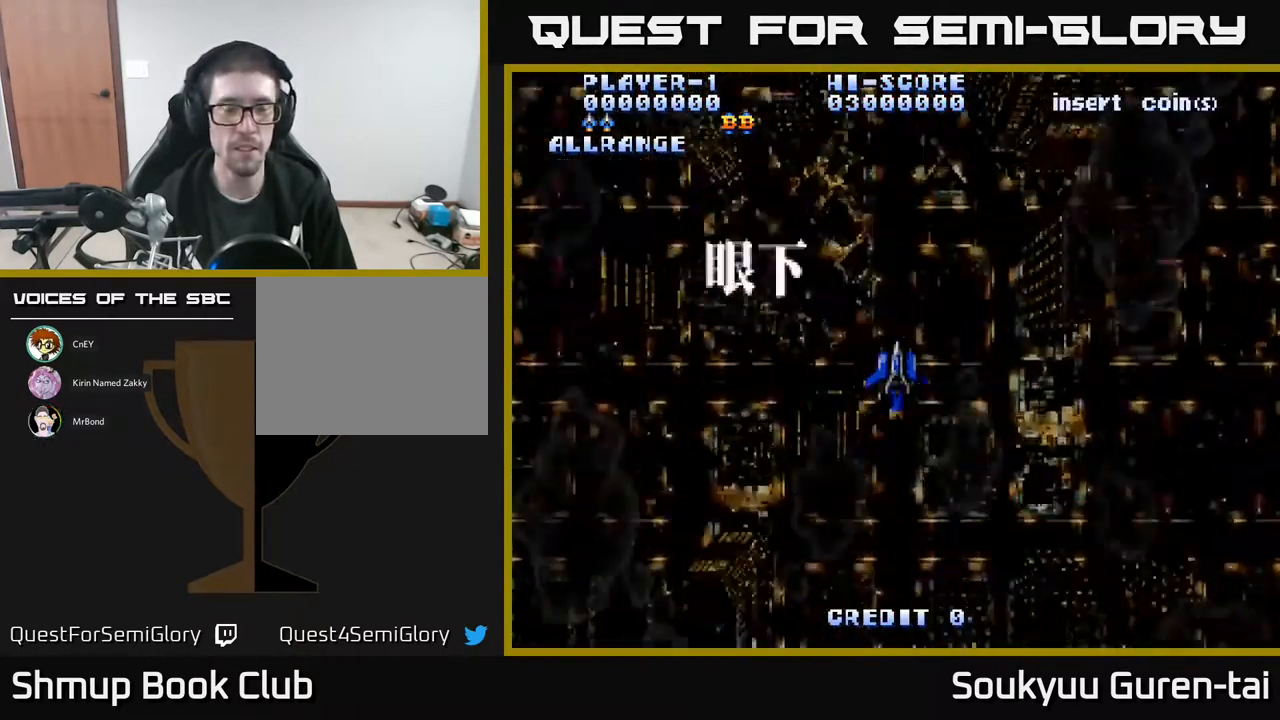
{"buttons": [], "events": [[83, "START", "up"], [150, "START", "down"], [250, "START", "up"], [333, "START", "down"], [433, "START", "up"]]}
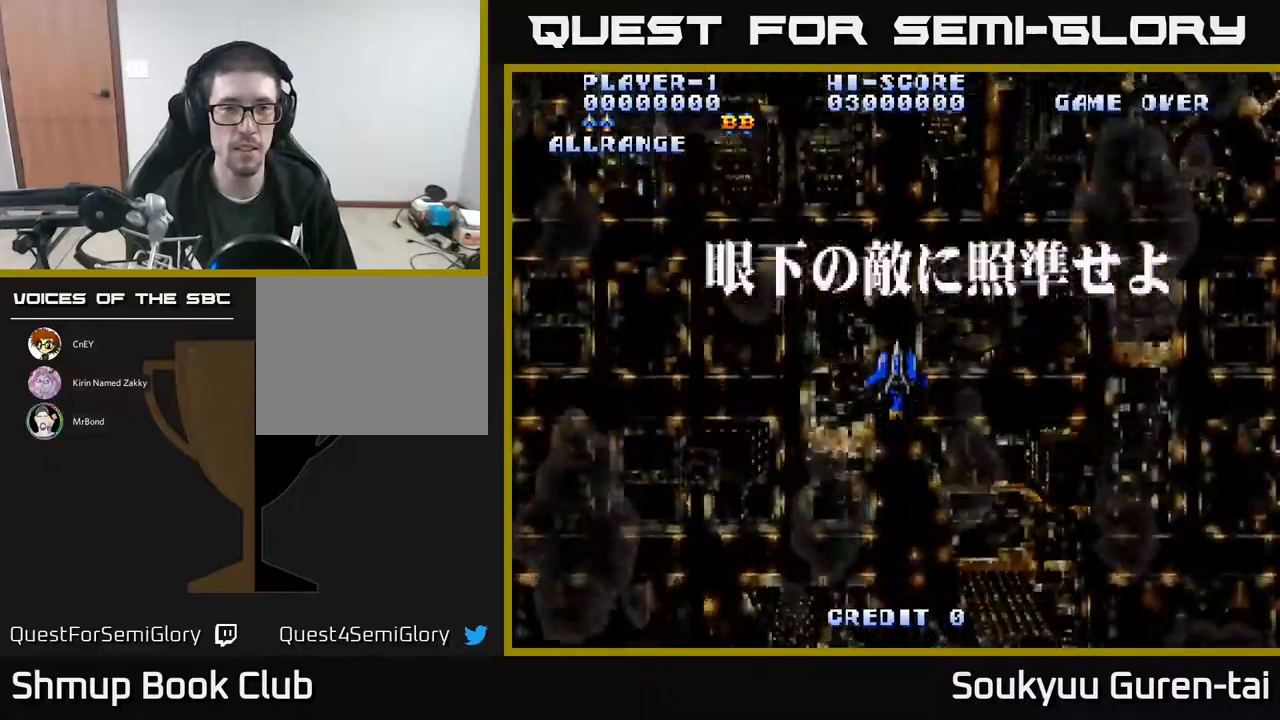
{"buttons": ["DPAD_DOWN"], "events": [[33, "DPAD_UP", "down"], [83, "DPAD_LEFT", "down"], [300, "DPAD_UP", "up"], [350, "DPAD_LEFT", "up"], [383, "DPAD_DOWN", "down"], [467, "DPAD_RIGHT", "down"], [500, "DPAD_RIGHT", "up"]]}